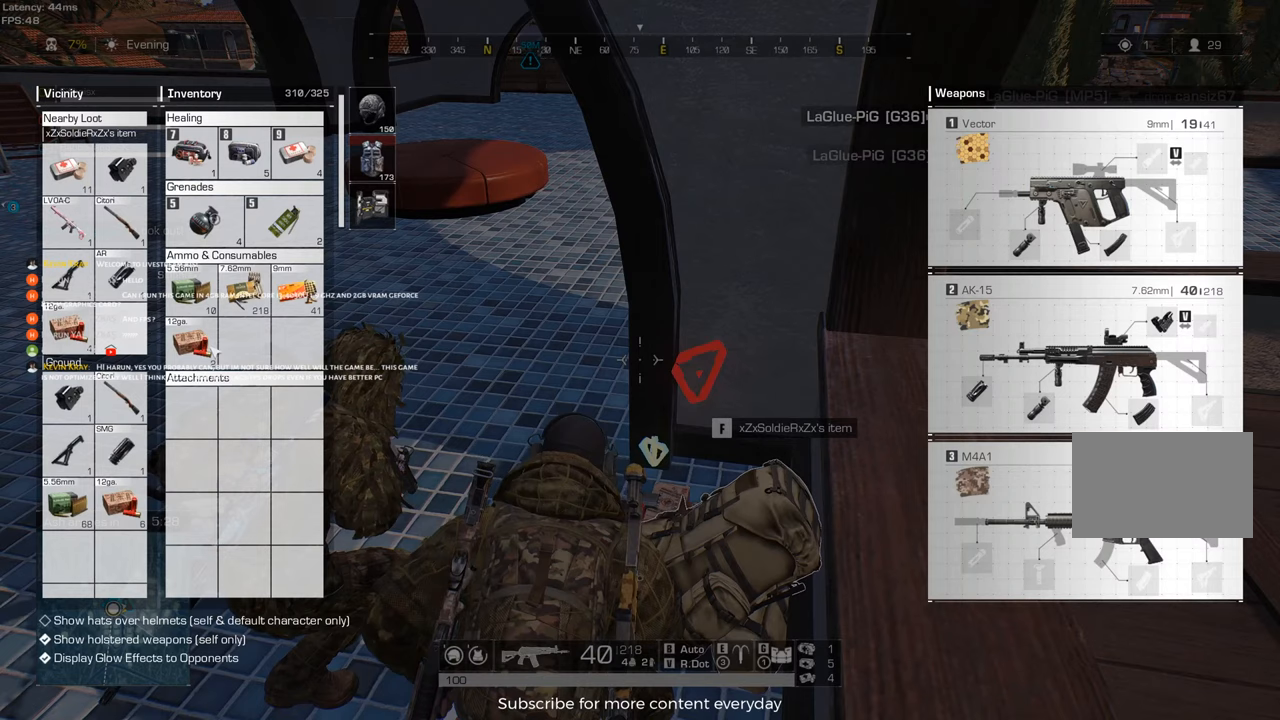
Gameplay with keyboard and mouse; each line is a JSON object with the keys held at the frame after it. "events" lists presses ("down") and releases ("up") of "1", "2", "3", "4", "5", "a", "alt", "c", "caps_lock", "ctrl", "d", "e", "f", "g", "q", "r", "s", "shift", "space", "t", "tab", "v", "w", "x" and "z" between this image and that frame as [ms after this image, input, new state], when the widget could be followed in between. No other keys are recorded. Mouse buttons are not recorded. Not read: mouse_move.
{"keys": [], "events": []}
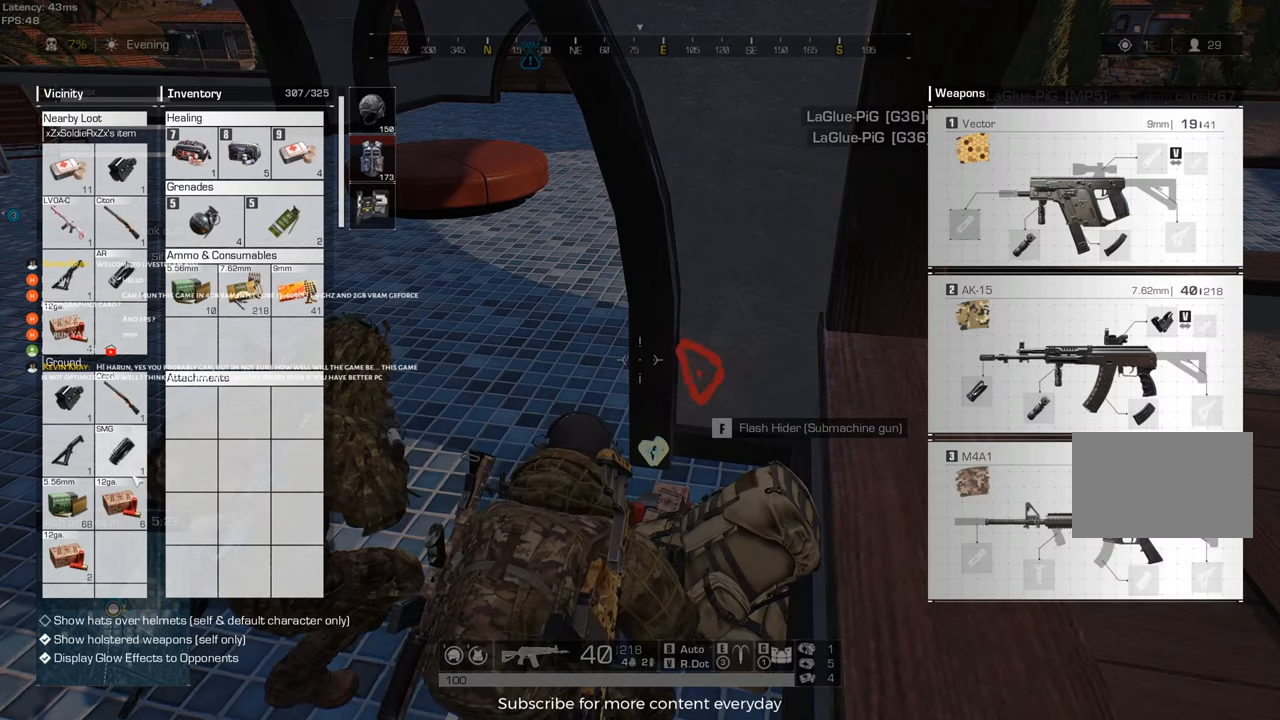
{"keys": [], "events": []}
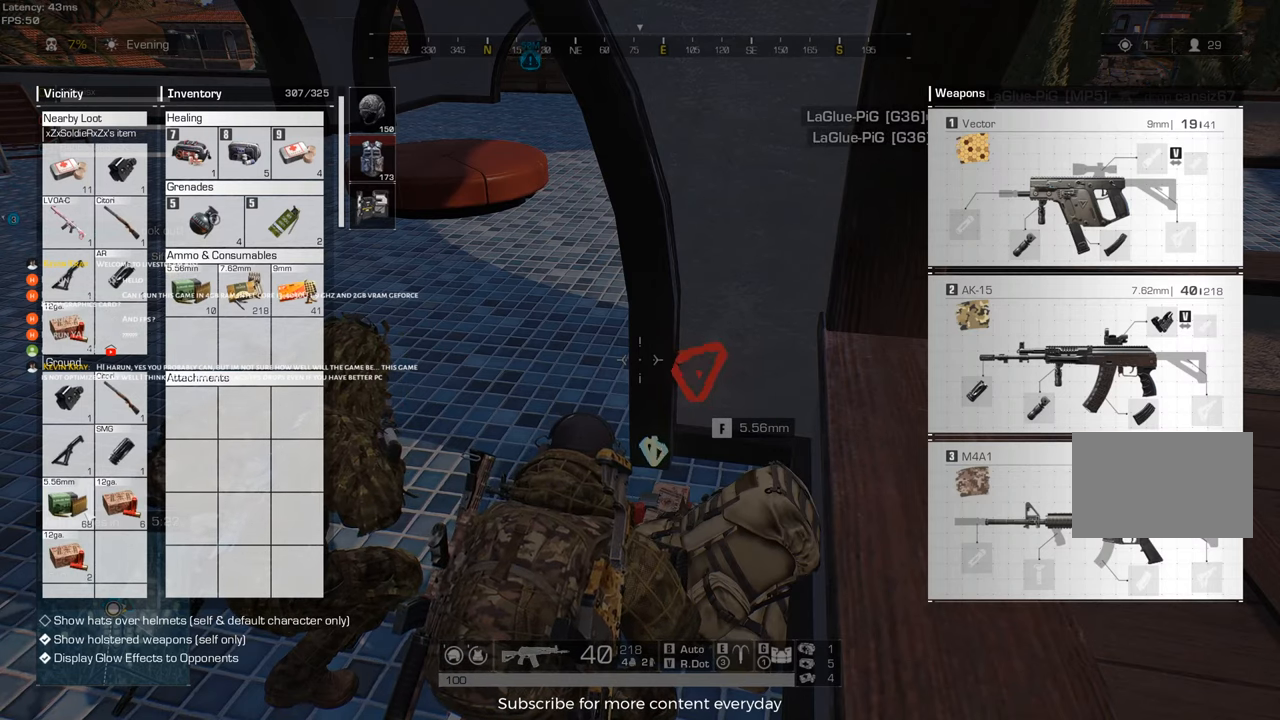
{"keys": [], "events": []}
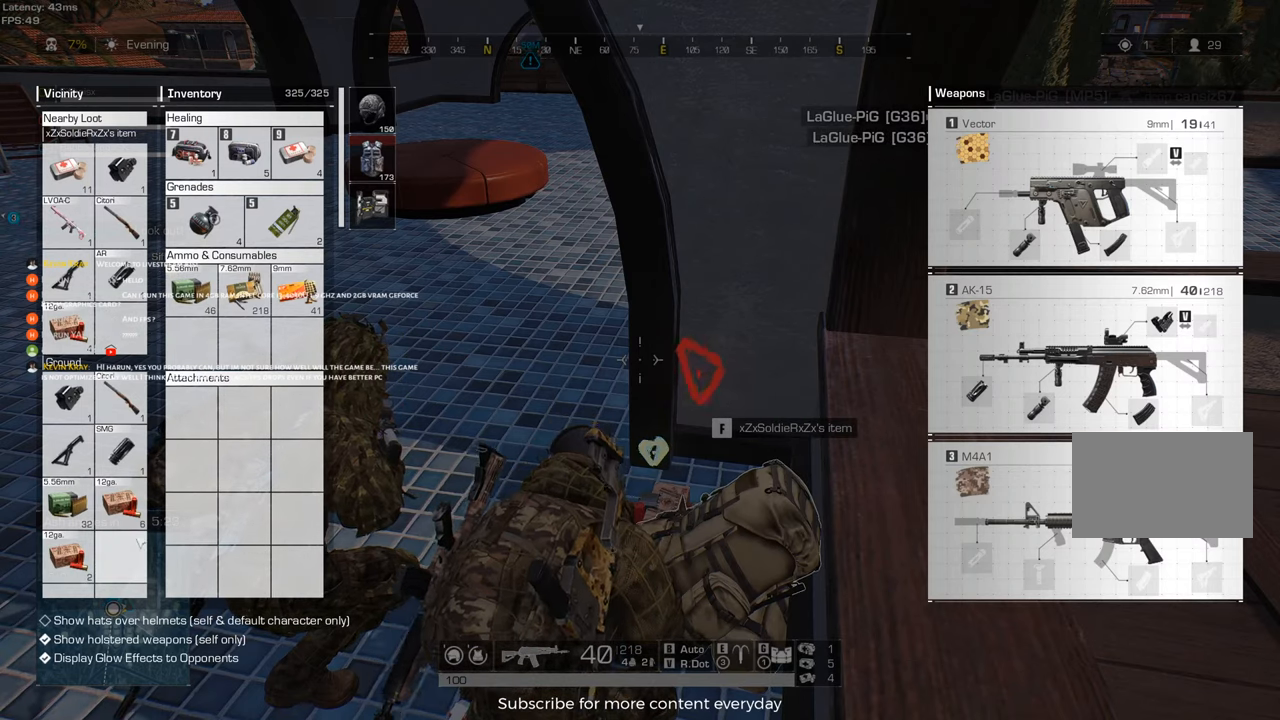
{"keys": ["d"], "events": [[83, "d", "down"], [167, "a", "down"], [167, "d", "up"], [367, "a", "up"], [450, "d", "down"]]}
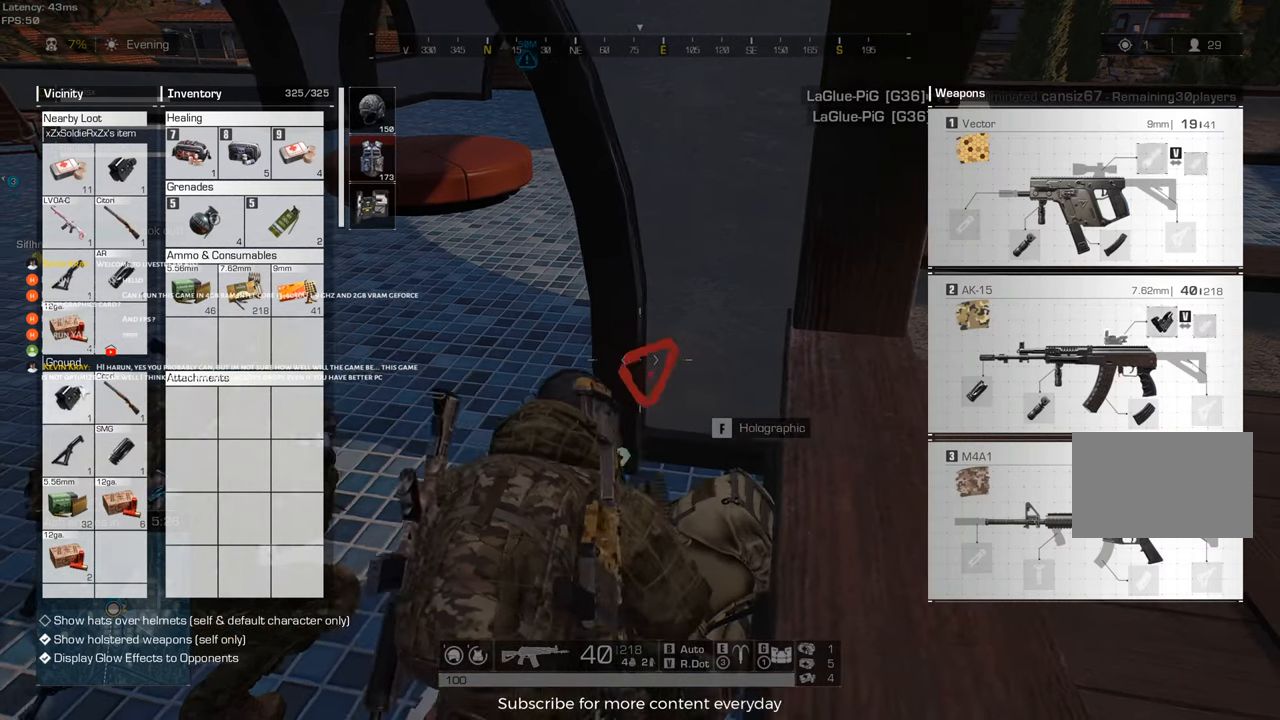
{"keys": [], "events": [[50, "d", "up"], [100, "a", "down"], [233, "a", "up"]]}
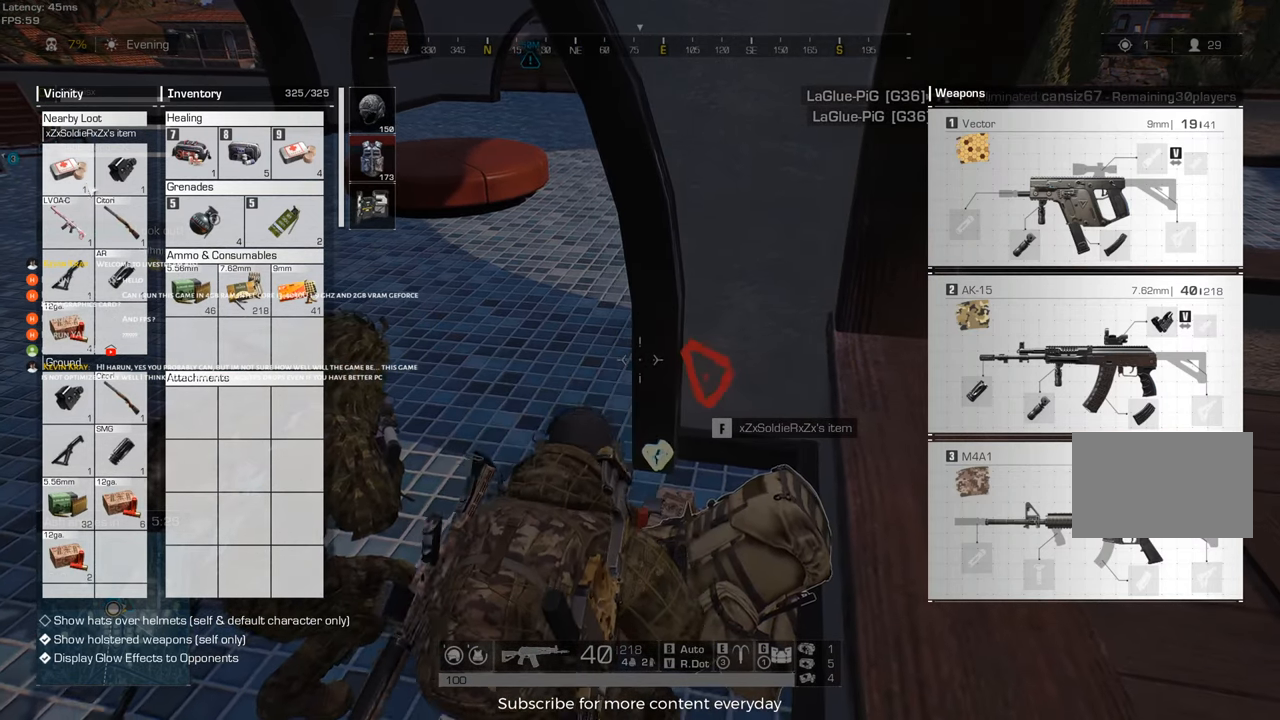
{"keys": [], "events": []}
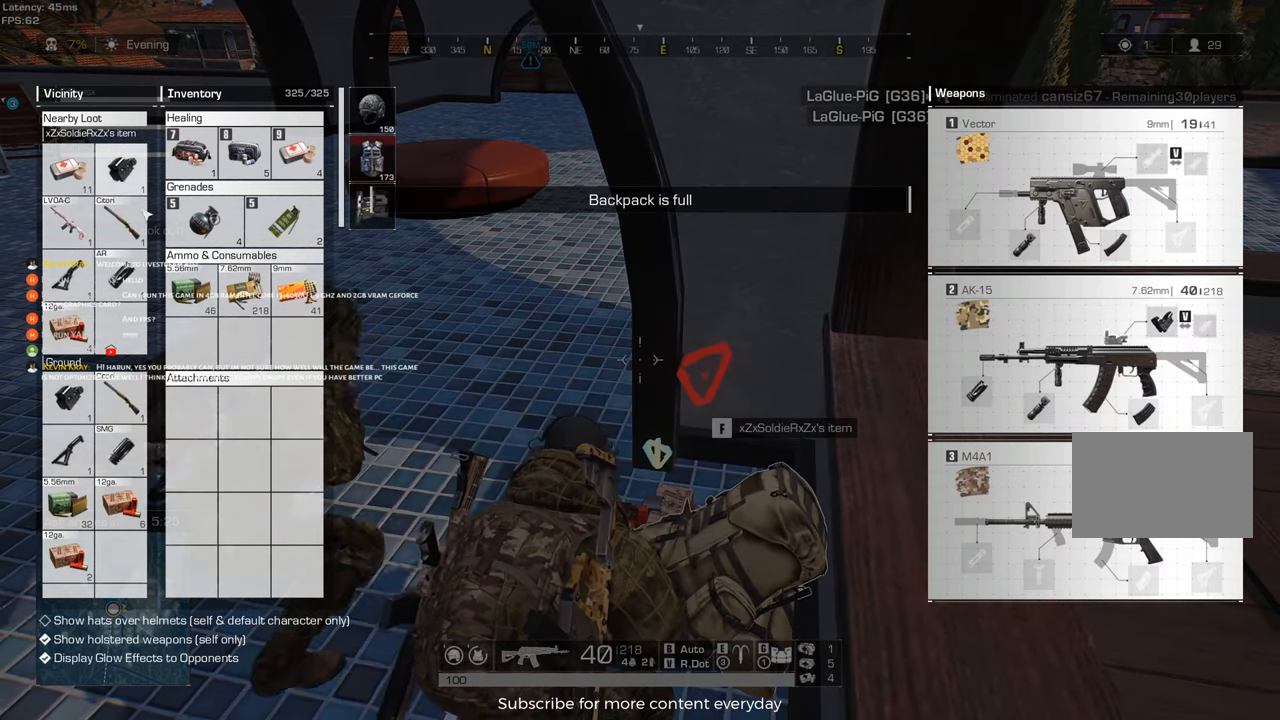
{"keys": [], "events": []}
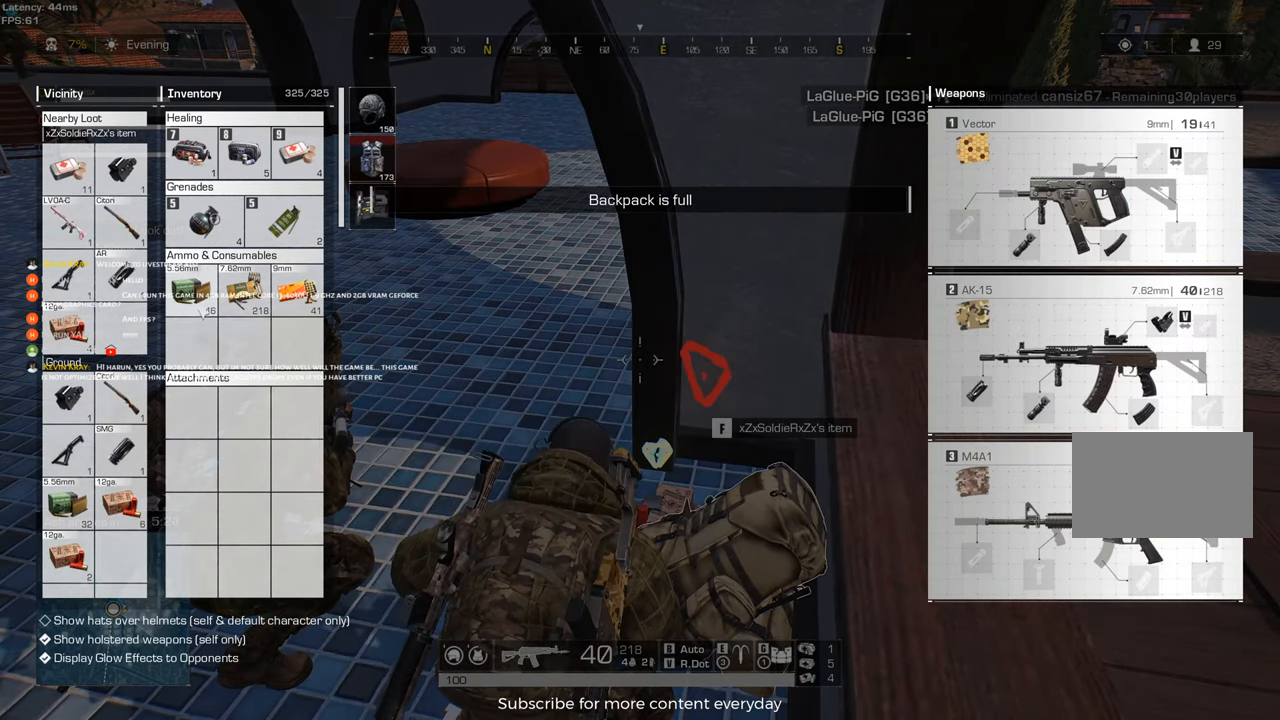
{"keys": [], "events": []}
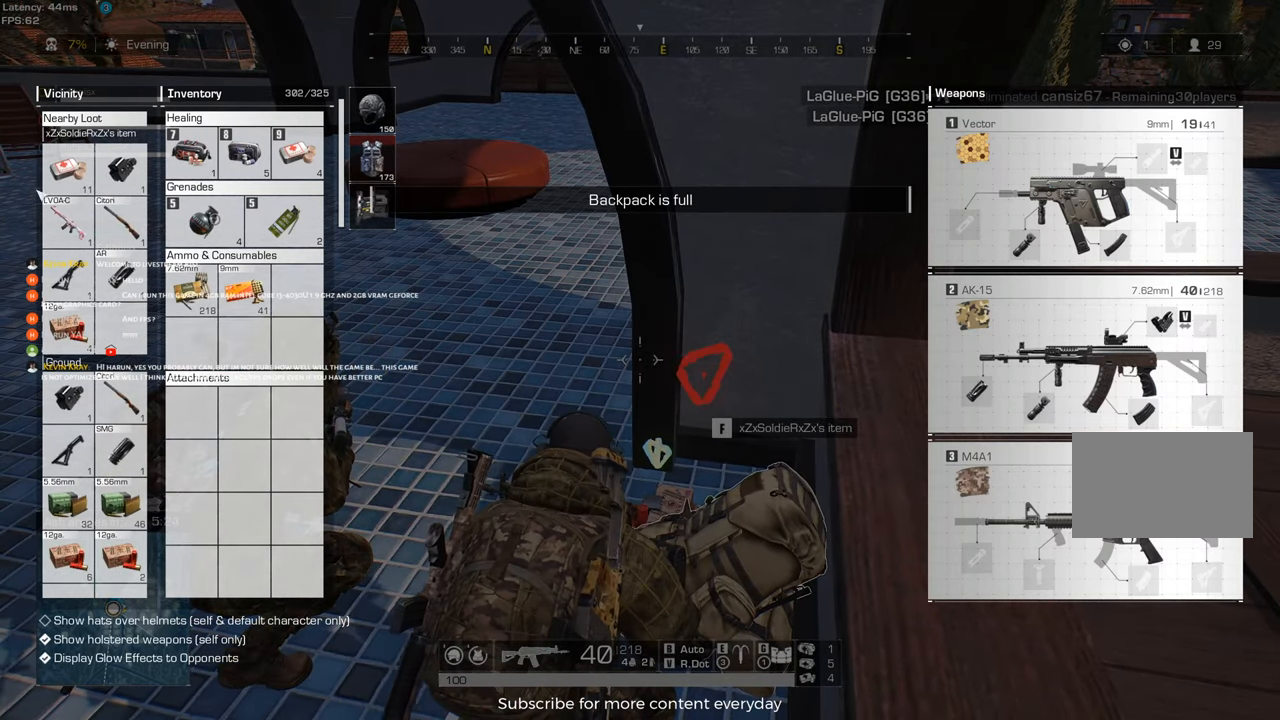
{"keys": [], "events": []}
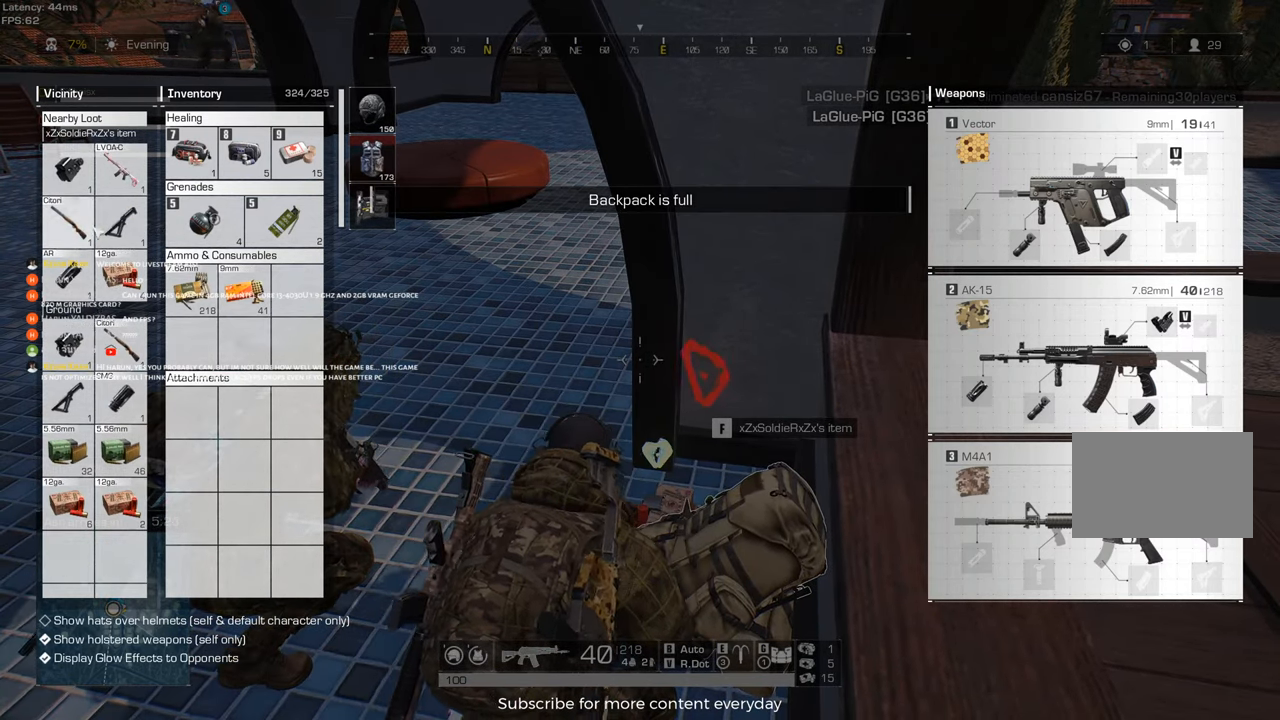
{"keys": [], "events": []}
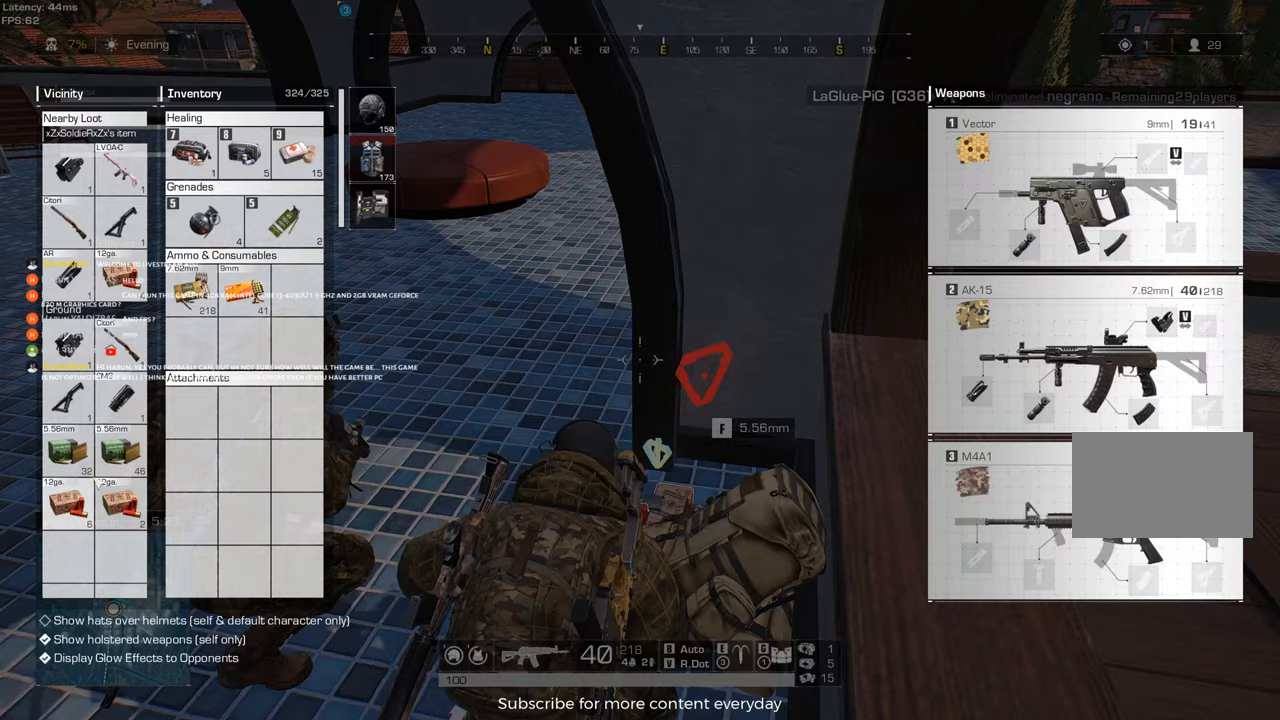
{"keys": [], "events": []}
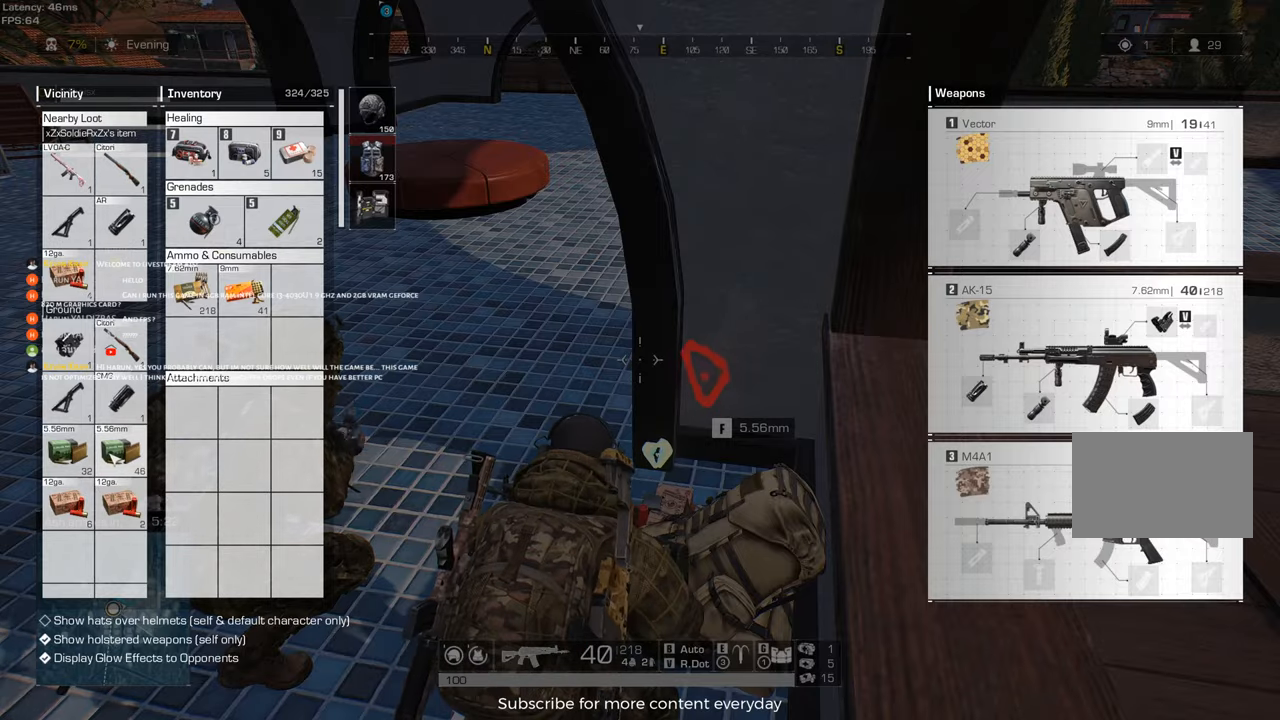
{"keys": ["tab"], "events": [[433, "tab", "down"]]}
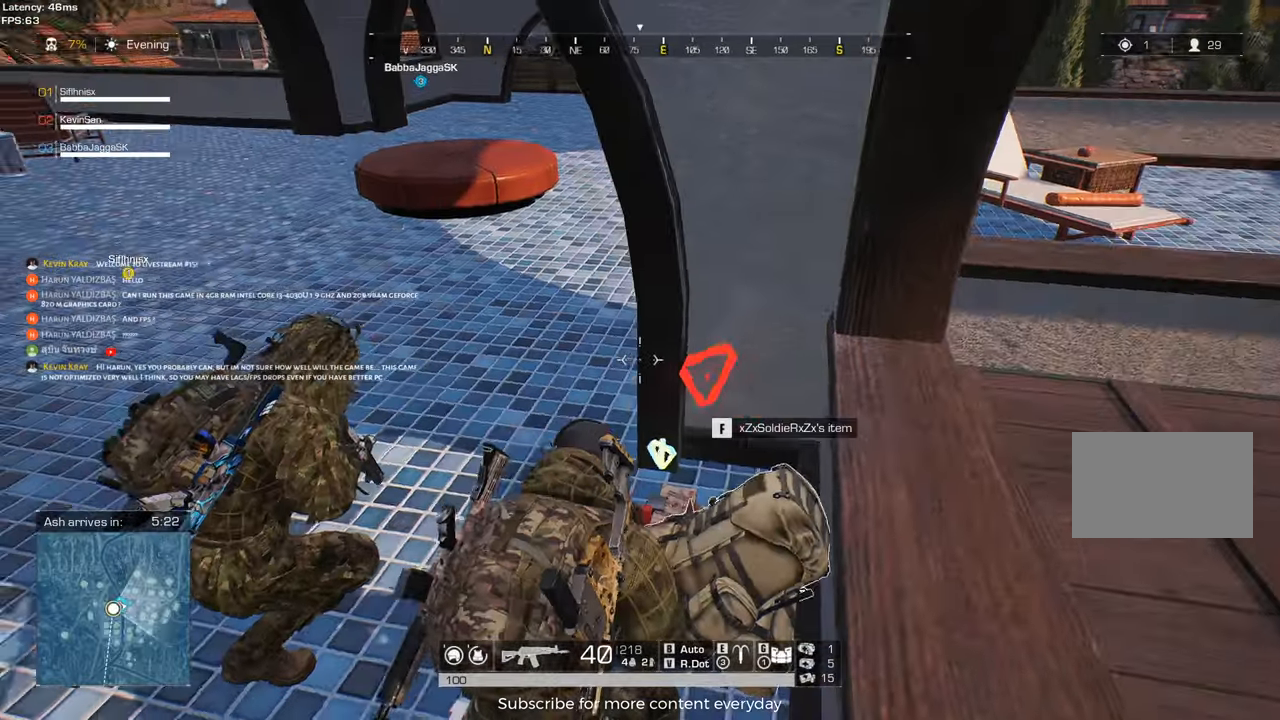
{"keys": ["a", "shift", "w"], "events": [[33, "tab", "up"], [133, "c", "down"], [217, "c", "up"], [317, "a", "down"], [400, "shift", "down"], [400, "w", "down"]]}
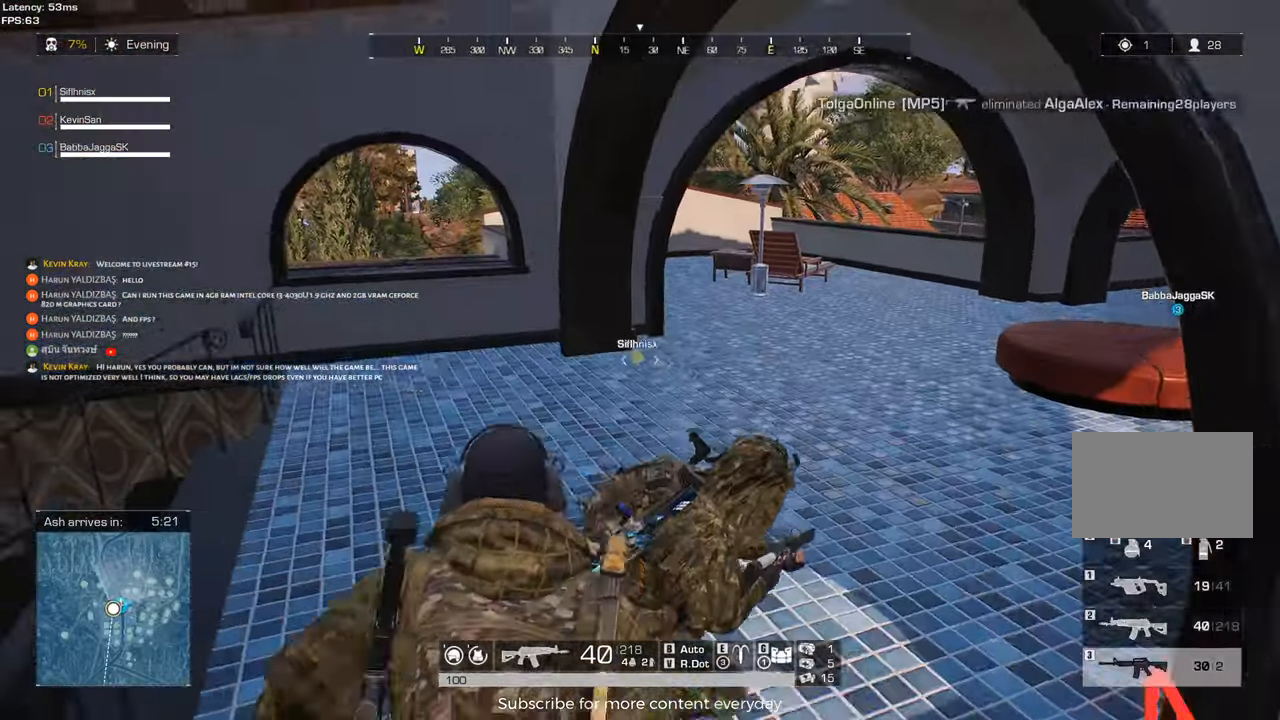
{"keys": ["shift", "w"], "events": [[233, "a", "up"]]}
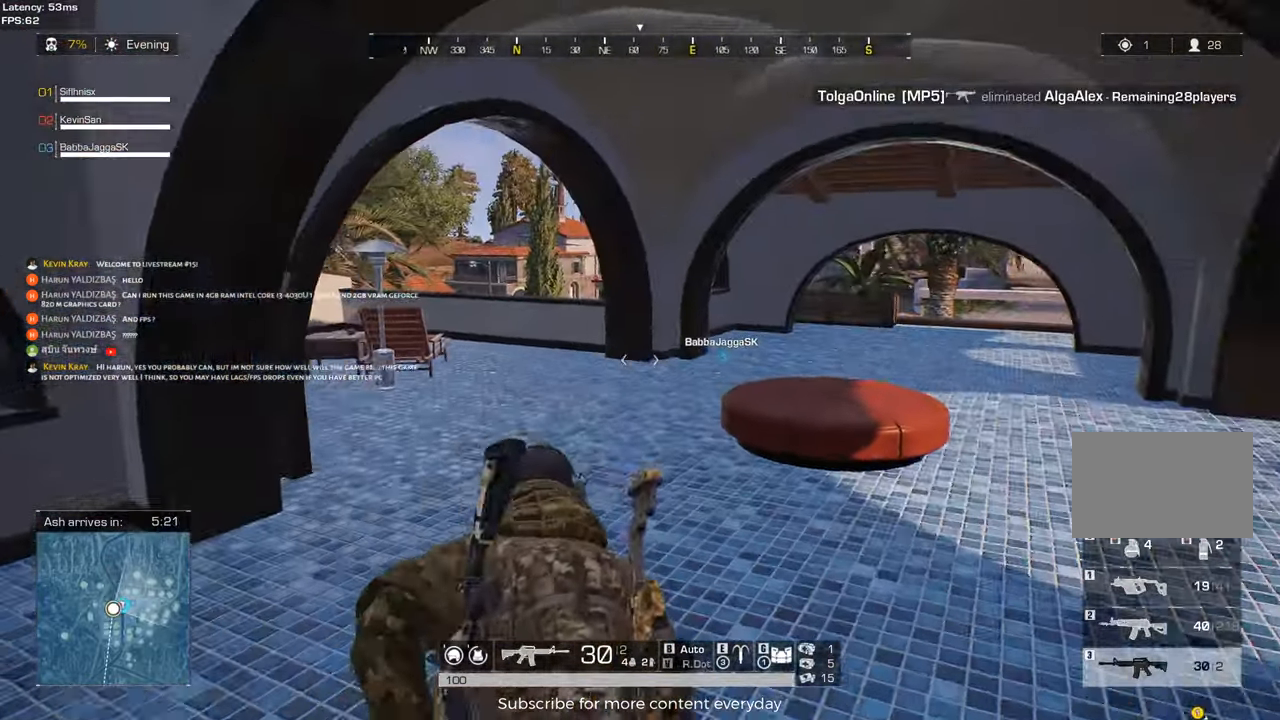
{"keys": ["shift", "w"], "events": []}
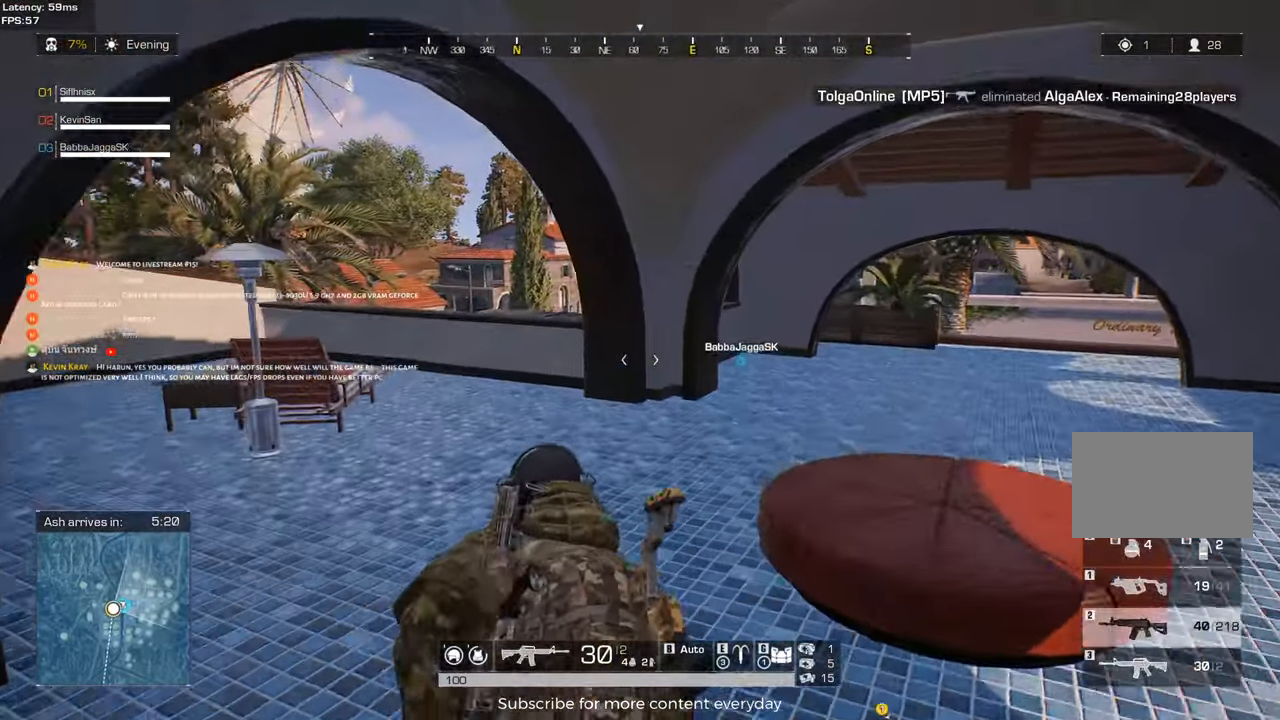
{"keys": ["a", "shift", "w"], "events": [[317, "a", "down"]]}
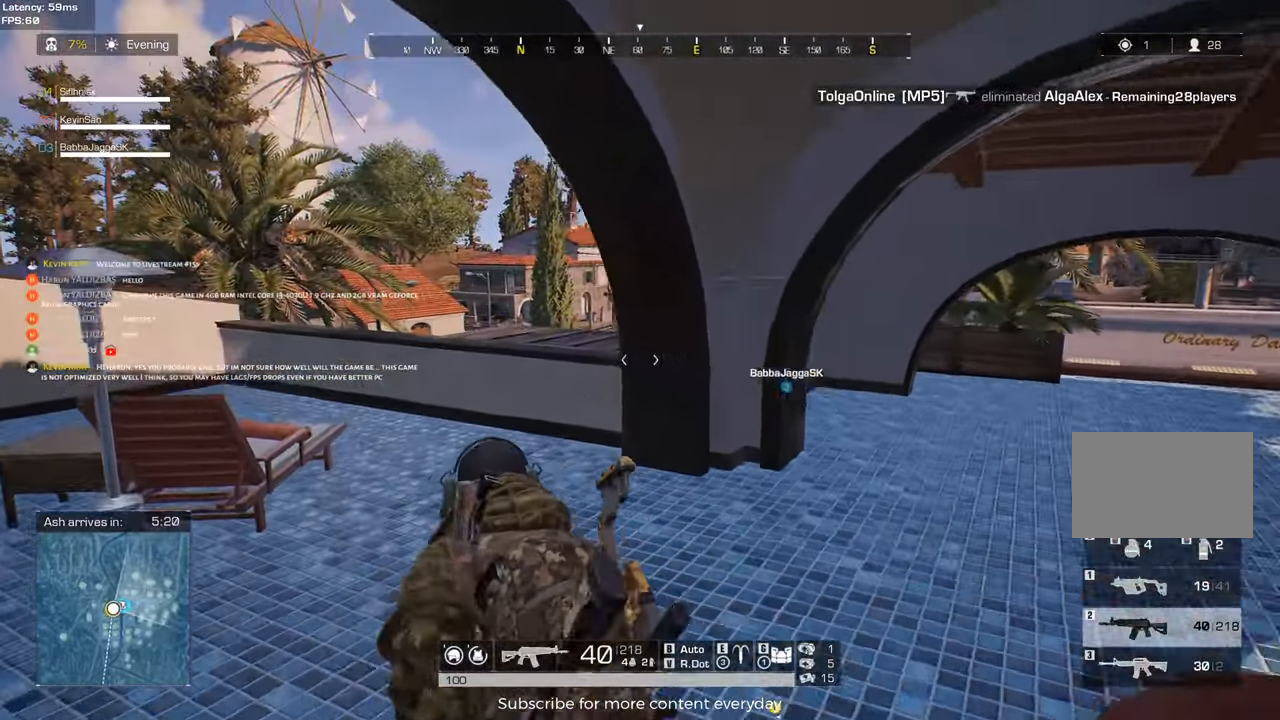
{"keys": ["shift", "w"], "events": [[383, "a", "up"]]}
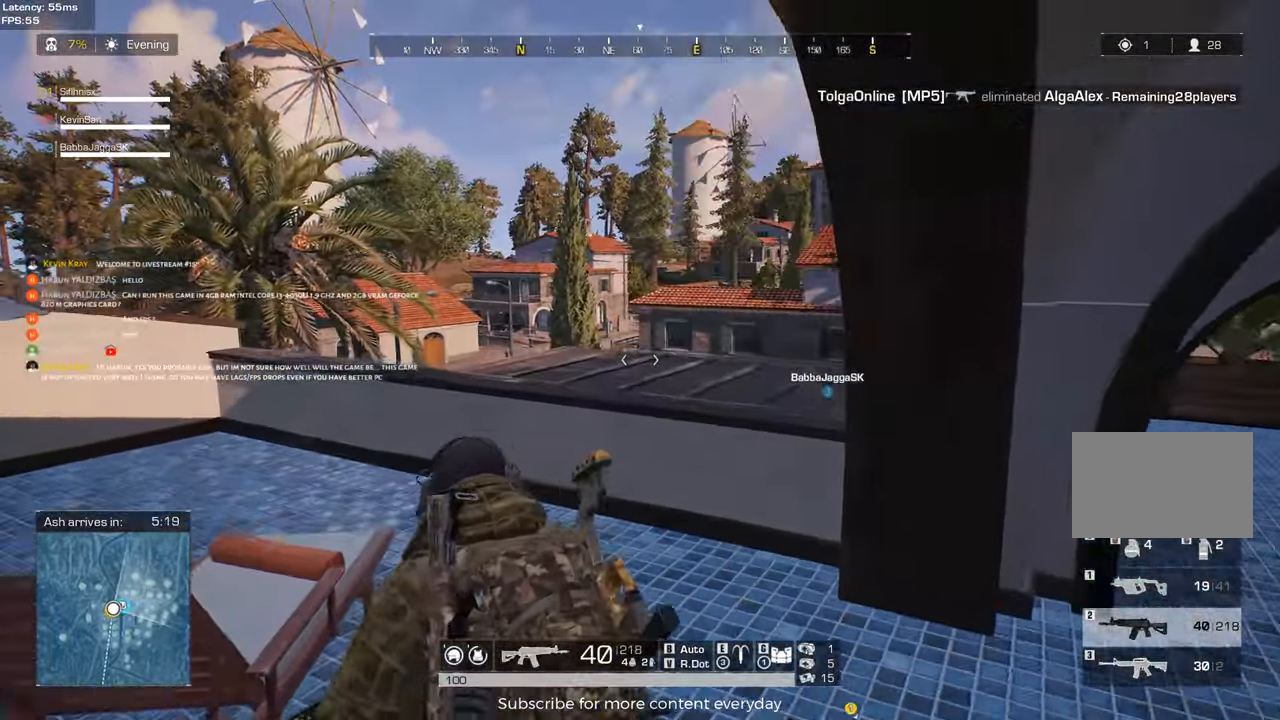
{"keys": ["shift", "w"], "events": [[250, "space", "down"], [400, "space", "up"]]}
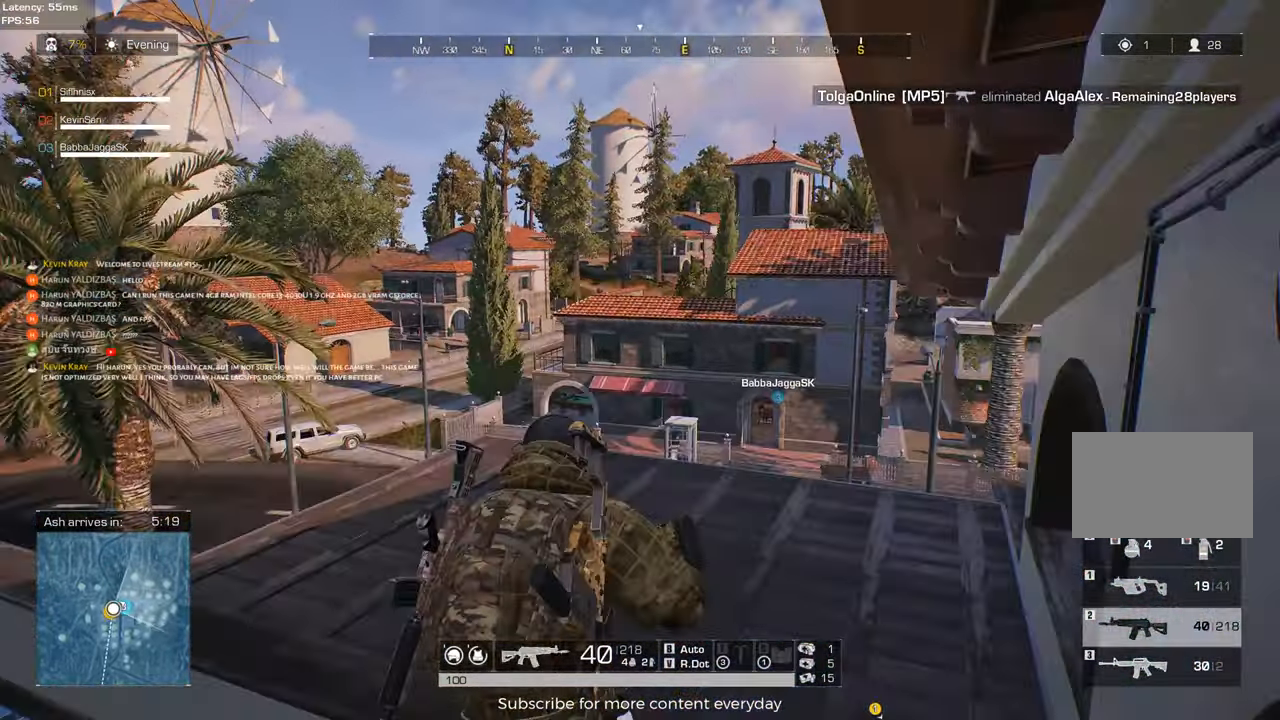
{"keys": ["shift", "w"], "events": []}
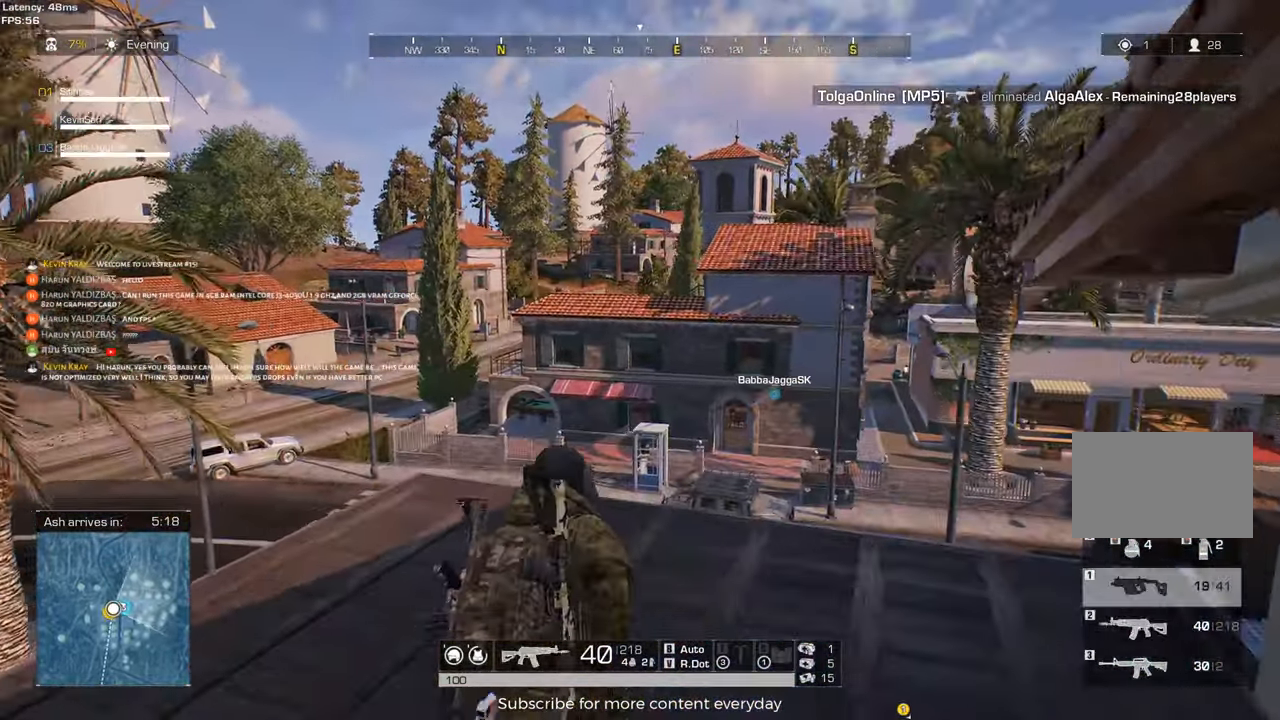
{"keys": ["shift", "w"], "events": []}
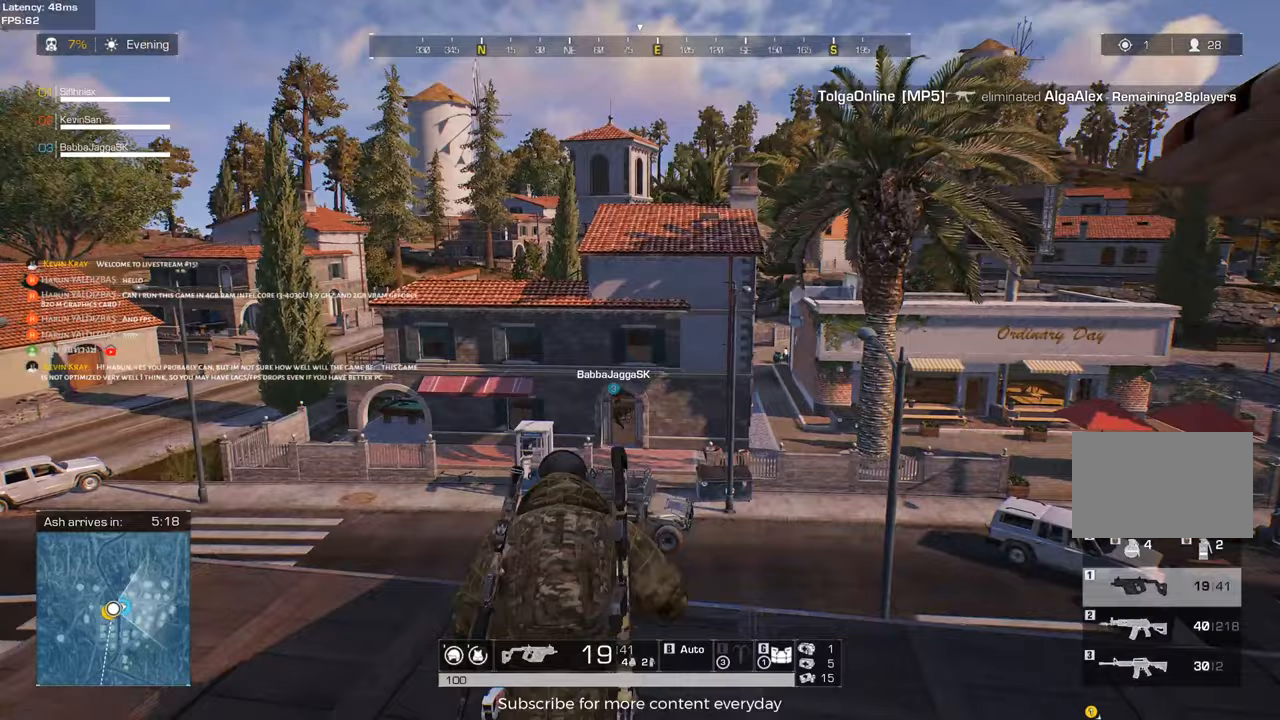
{"keys": ["shift", "w"], "events": [[200, "space", "down"], [383, "space", "up"]]}
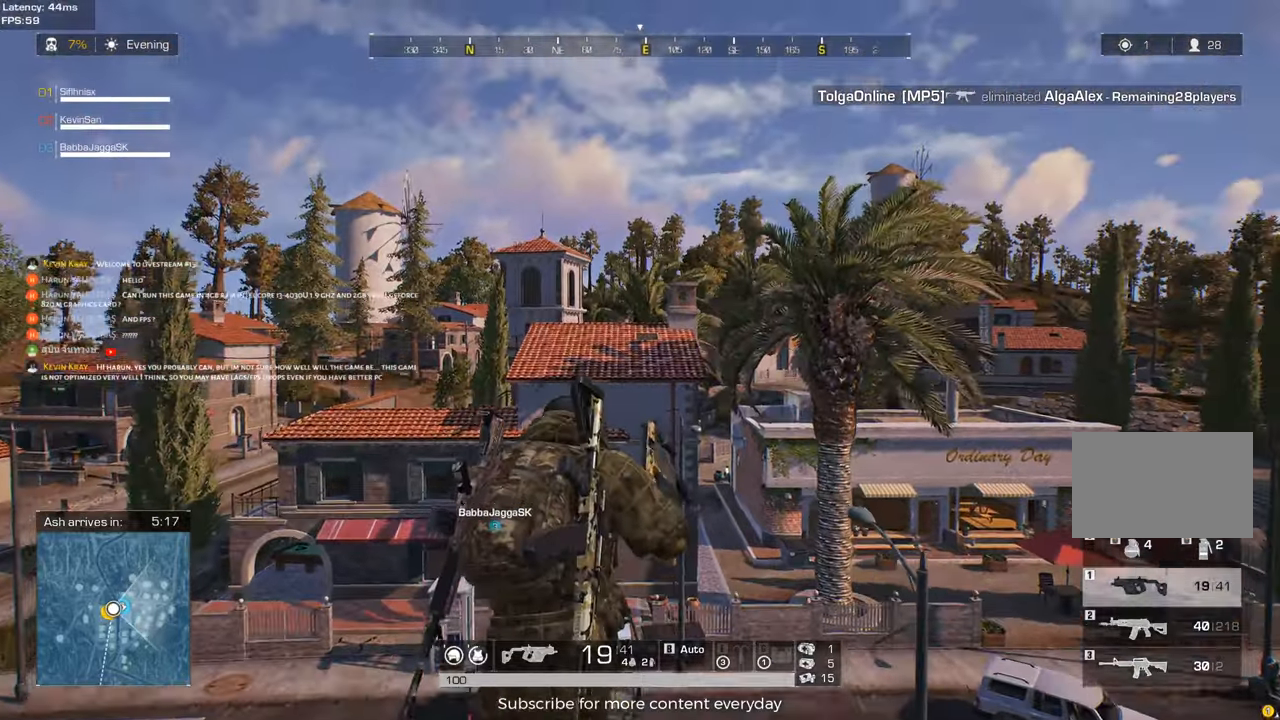
{"keys": ["space", "w"], "events": [[33, "e", "down"], [33, "shift", "up"], [167, "e", "up"], [317, "e", "down"], [400, "e", "up"], [450, "space", "down"]]}
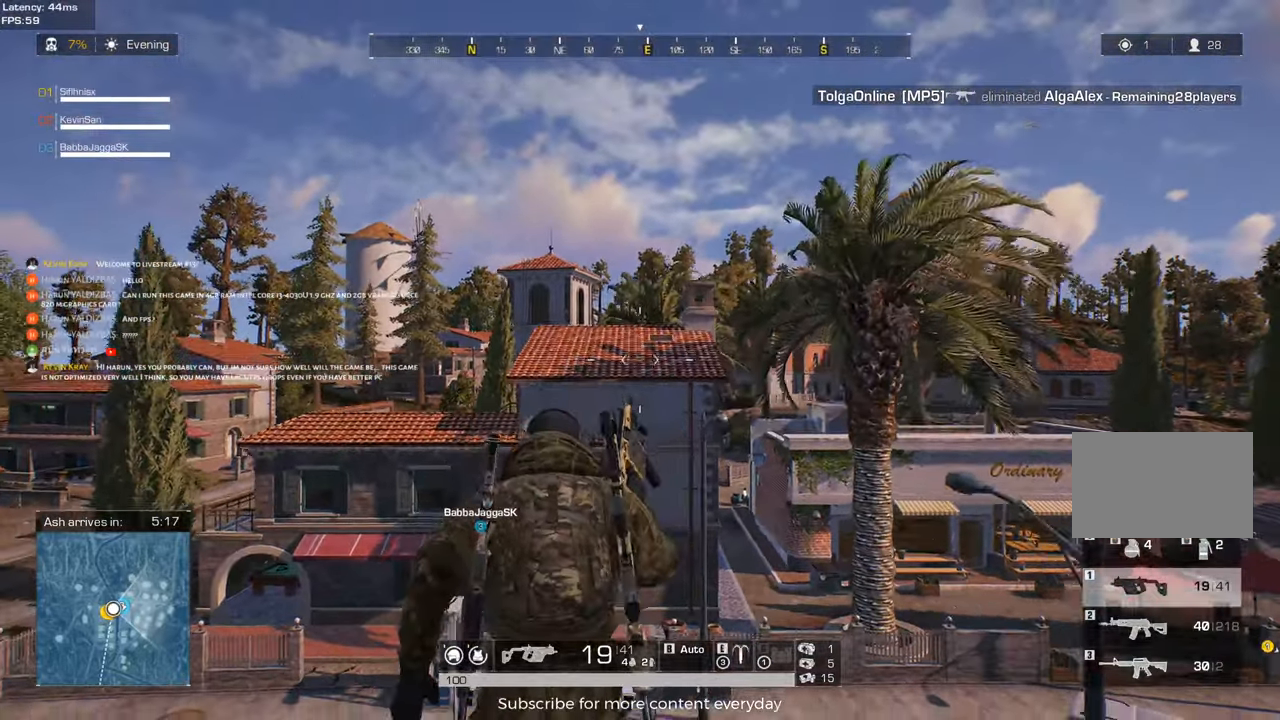
{"keys": ["w"], "events": [[50, "e", "down"], [100, "space", "up"], [150, "e", "up"]]}
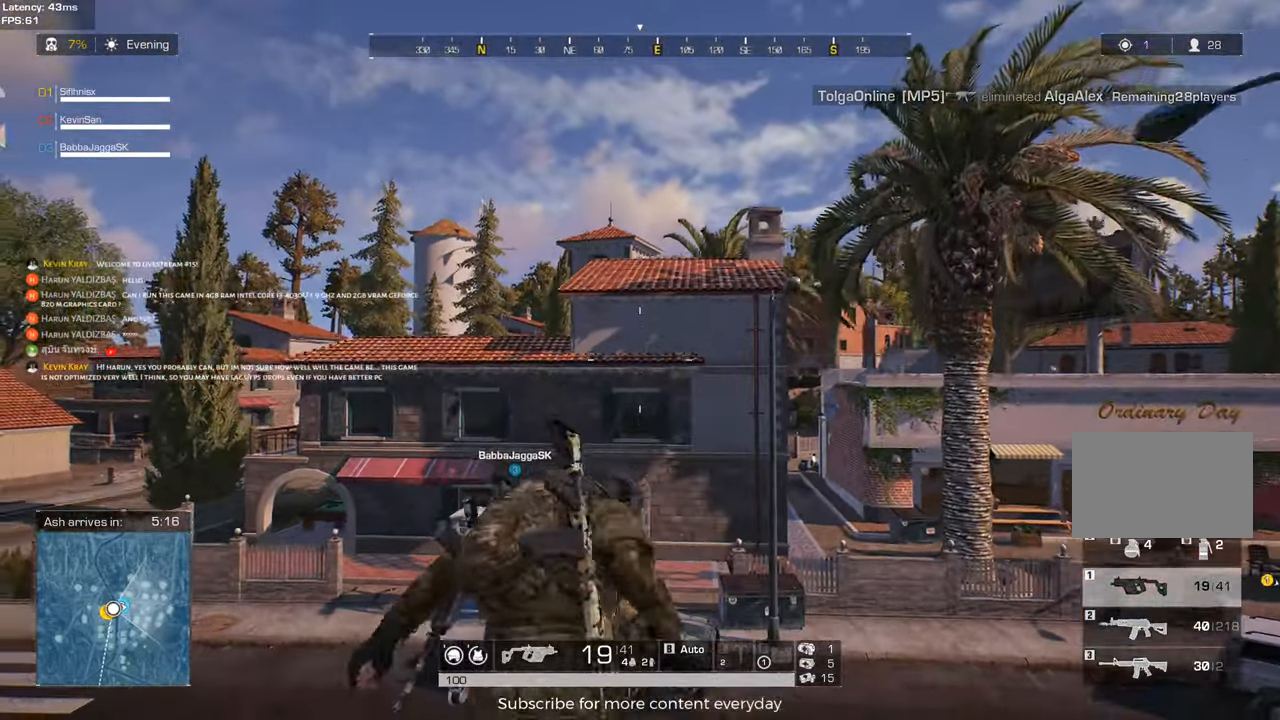
{"keys": ["w"], "events": []}
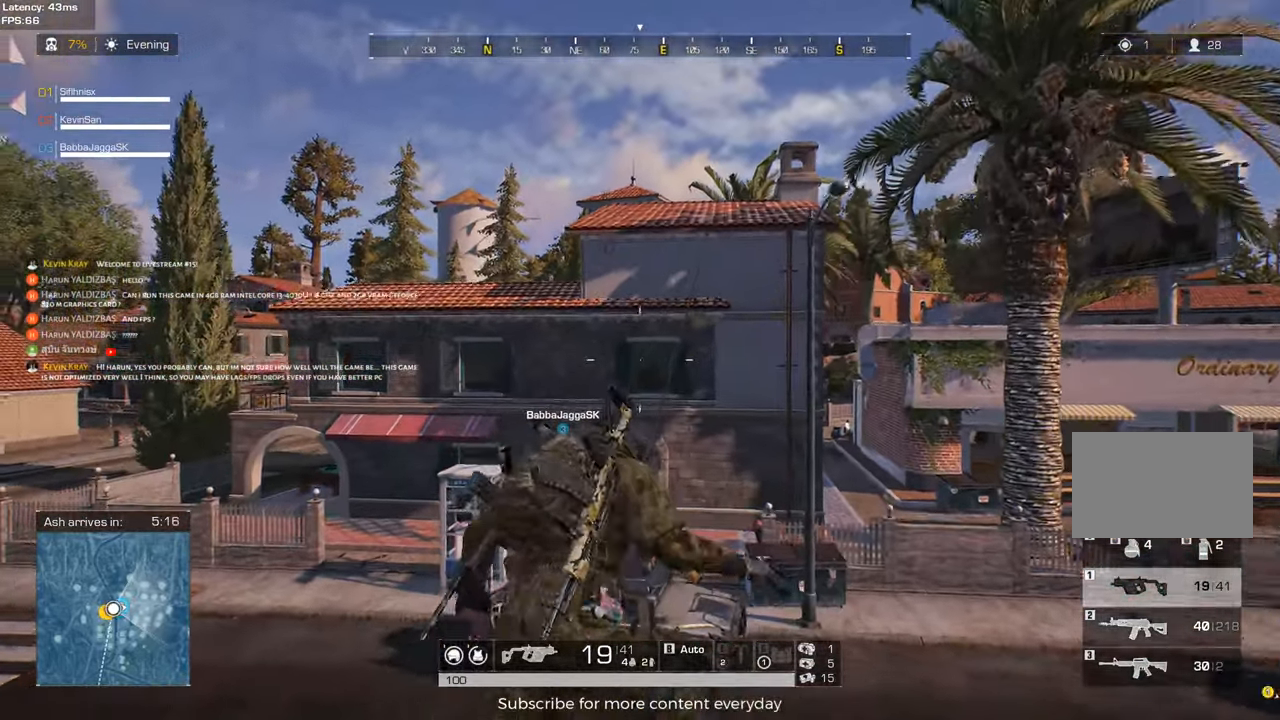
{"keys": ["w"], "events": []}
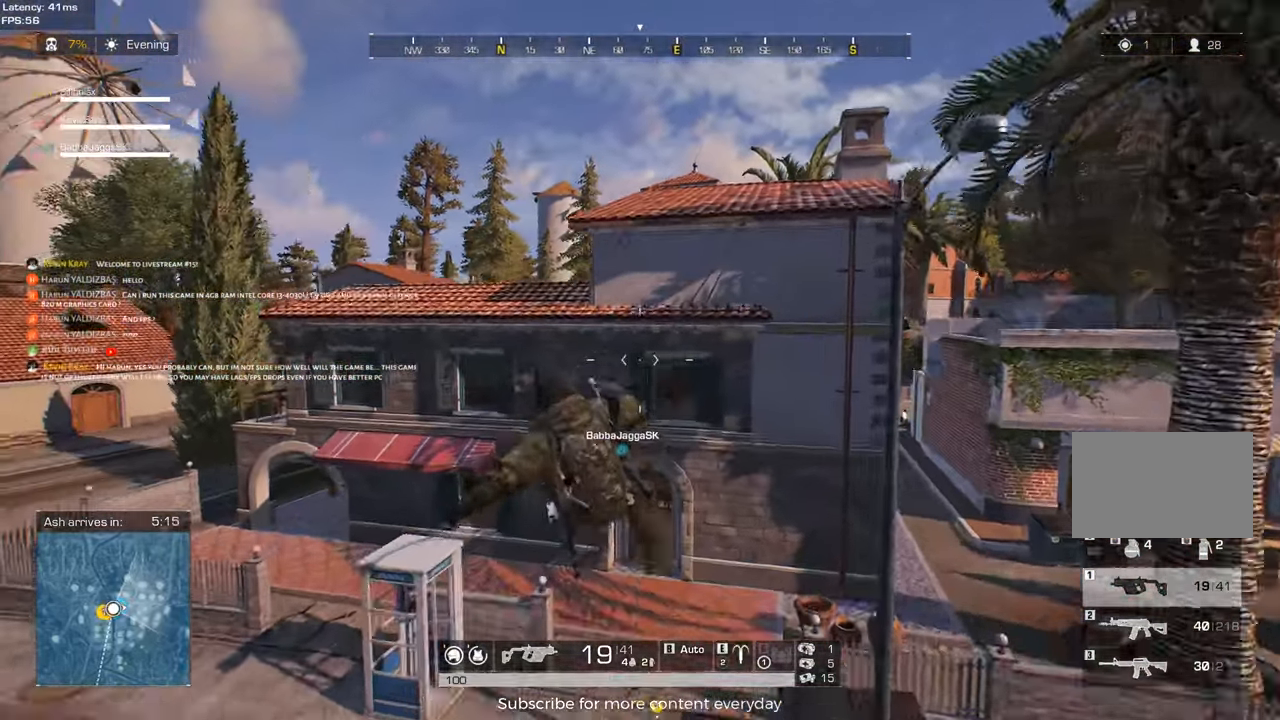
{"keys": [], "events": [[100, "f", "down"], [150, "f", "up"], [150, "w", "up"], [233, "space", "down"], [283, "e", "down"], [333, "space", "up"], [383, "e", "up"]]}
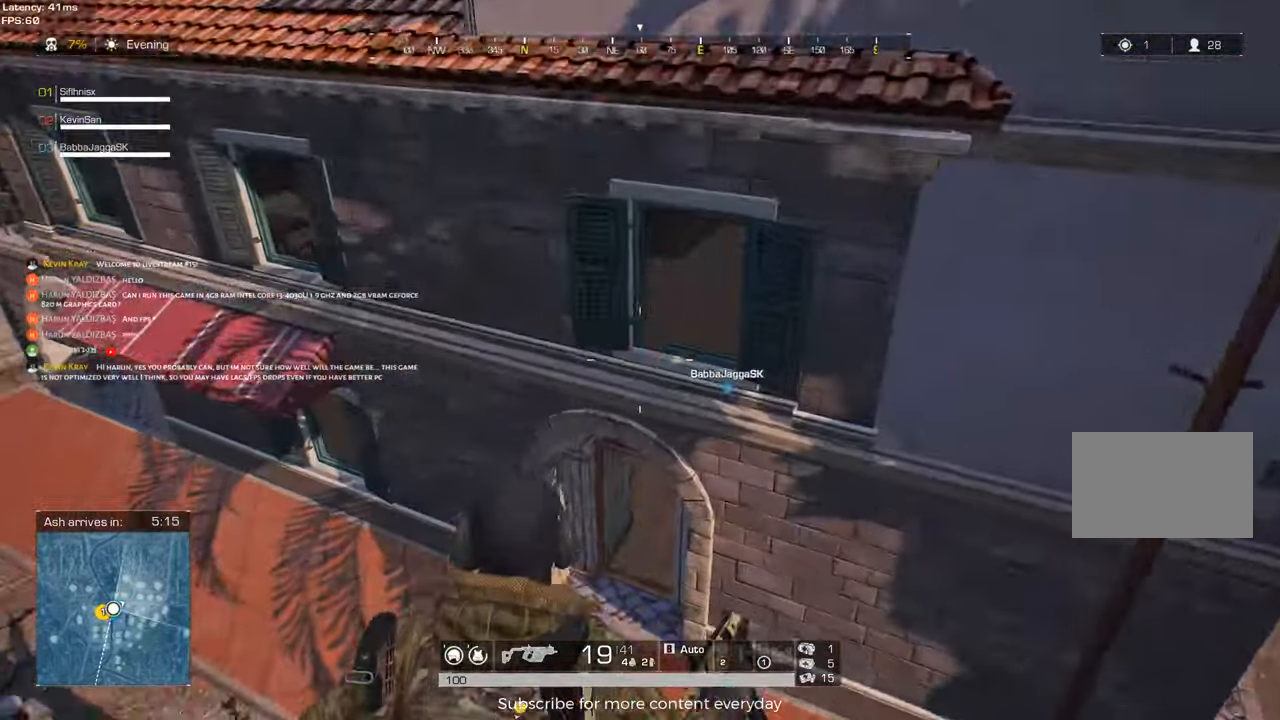
{"keys": [], "events": []}
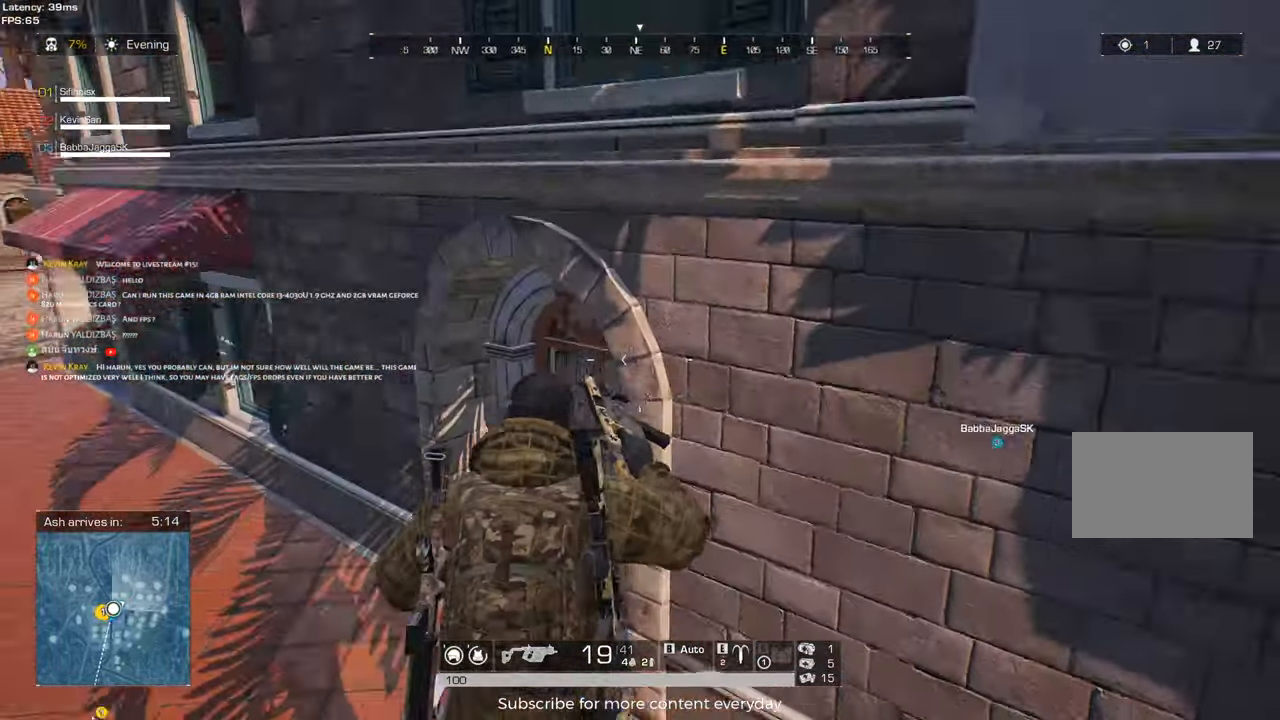
{"keys": ["a", "shift", "w"], "events": [[33, "w", "down"], [133, "shift", "down"], [167, "a", "down"]]}
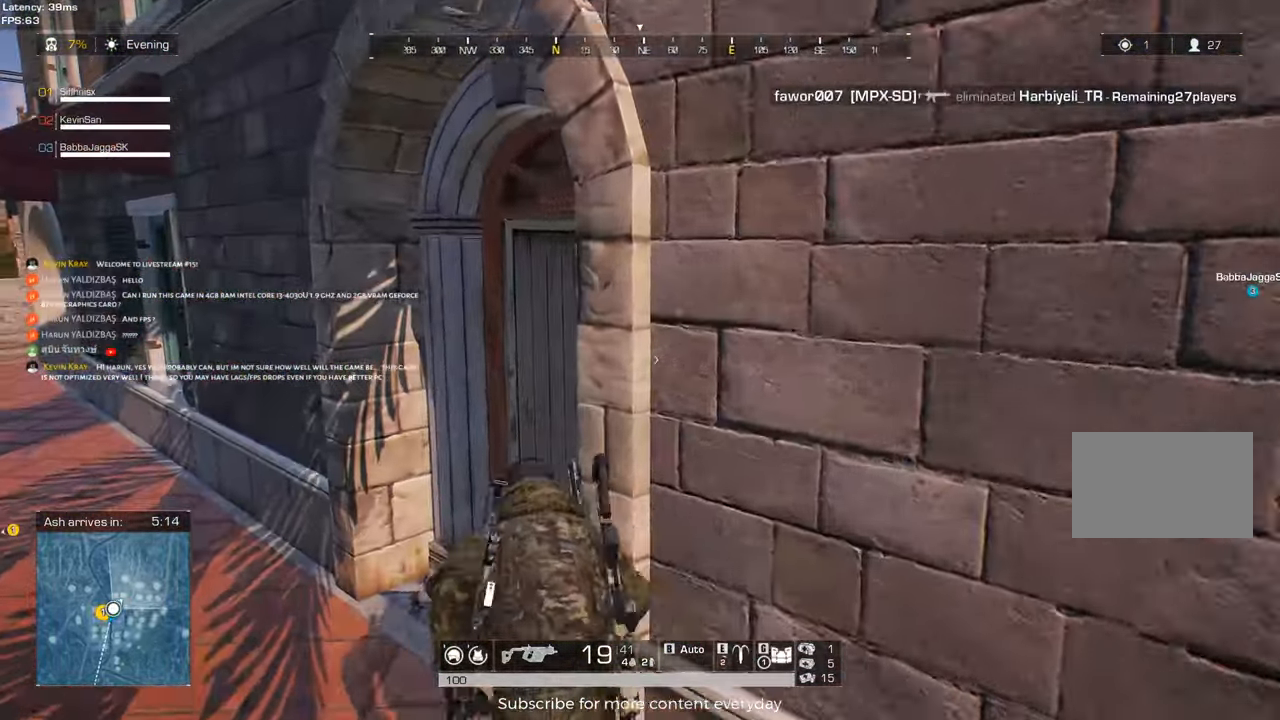
{"keys": ["shift", "w"], "events": [[333, "a", "up"]]}
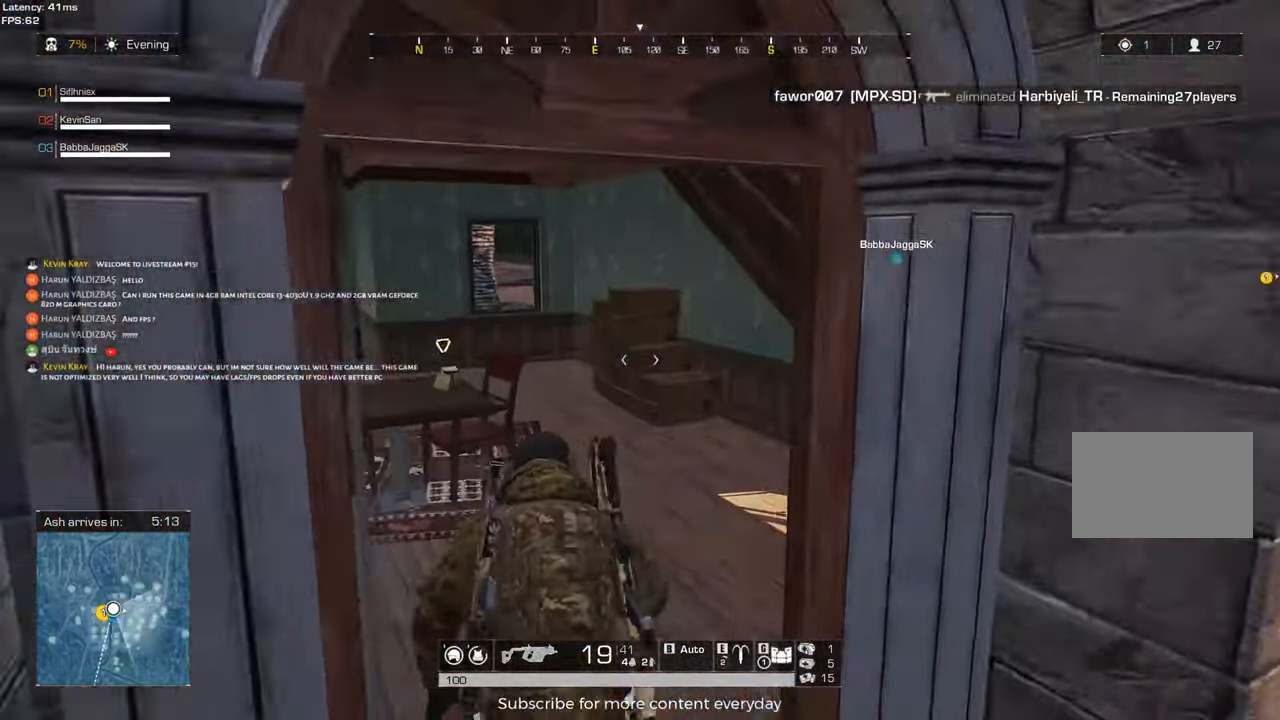
{"keys": ["d", "w"], "events": [[17, "d", "down"], [433, "shift", "up"]]}